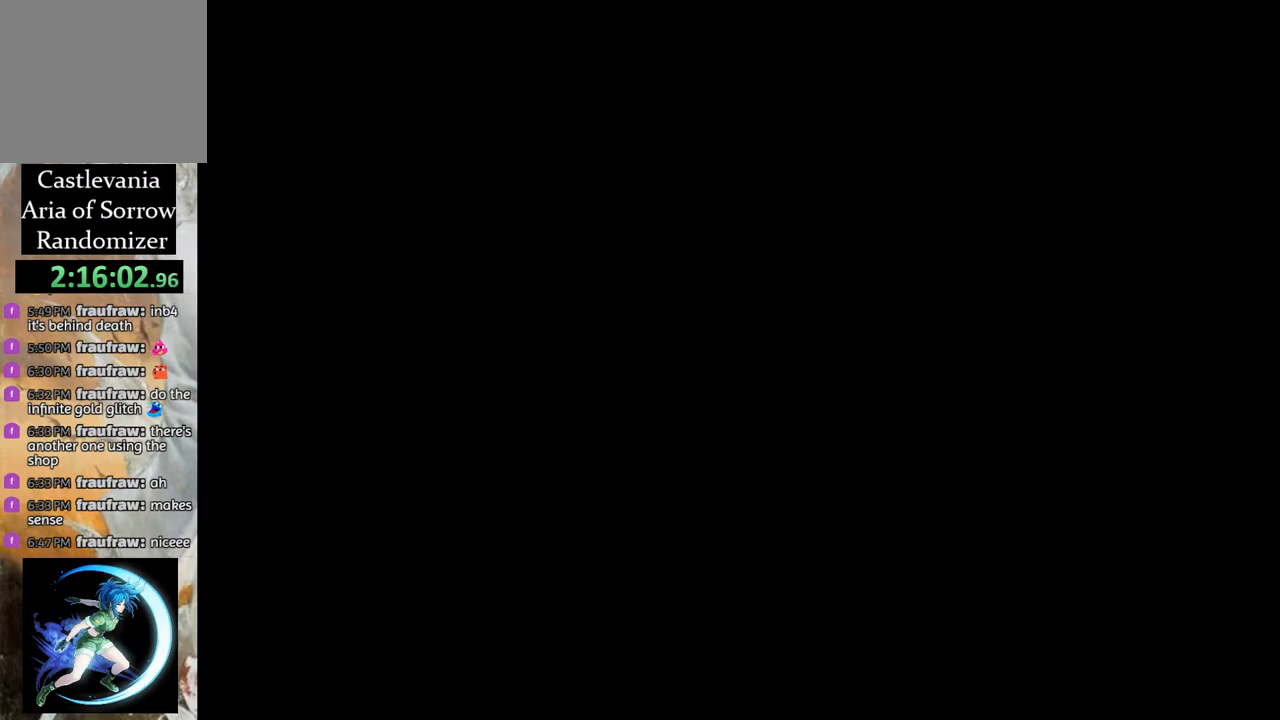
Gameplay with a controller (PlayStation layout); each line is a JSON object with the inputs held at the frame after it. "events" lists button and stick changes between this image and that frame as [ms after this image, input, new state], when the widget could be followed in between.
{"buttons": [], "left_stick": "center", "right_stick": "center", "events": [[283, "DPAD_RIGHT", "down"], [483, "DPAD_RIGHT", "up"]]}
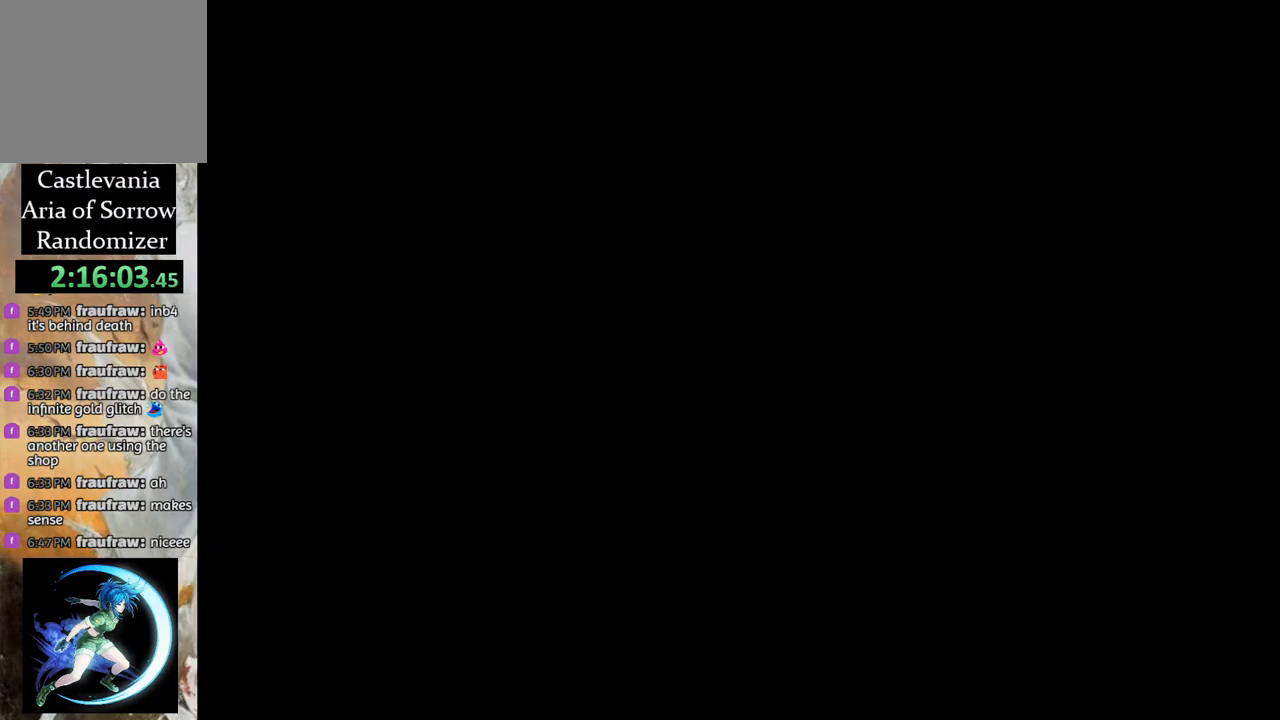
{"buttons": [], "left_stick": "center", "right_stick": "center", "events": []}
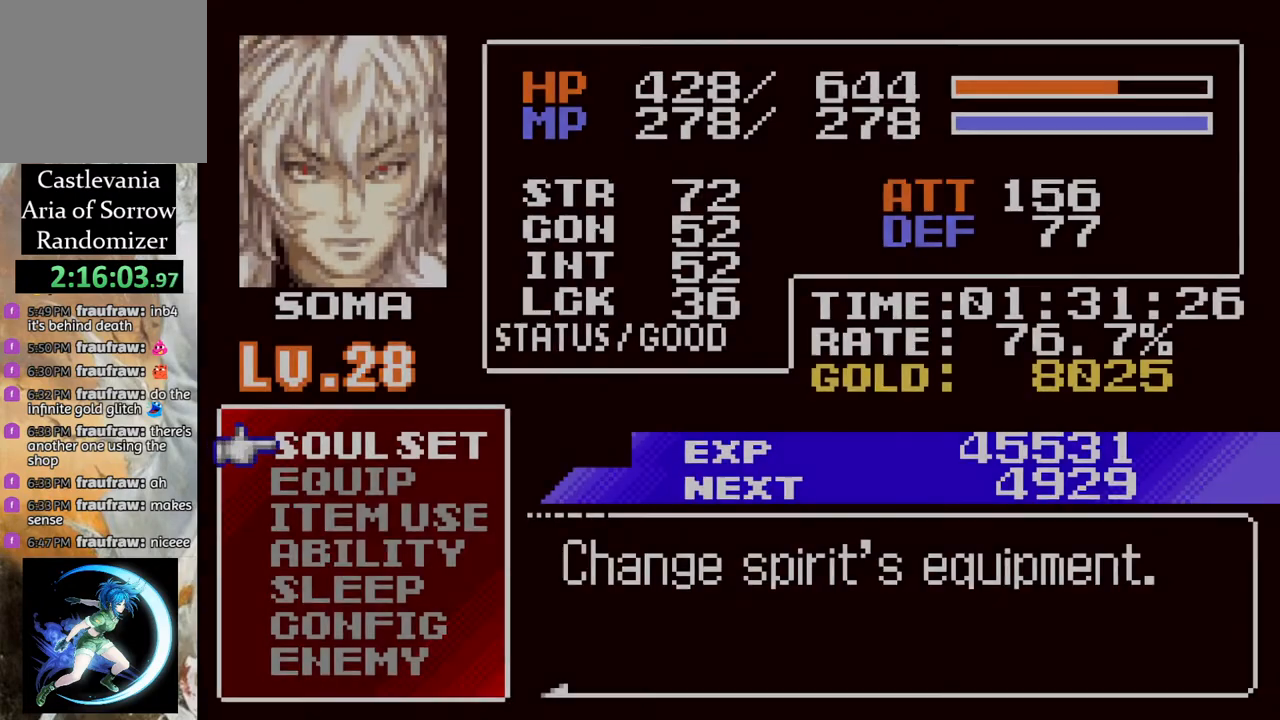
{"buttons": [], "left_stick": "center", "right_stick": "center", "events": [[300, "CROSS", "down"], [367, "CROSS", "up"]]}
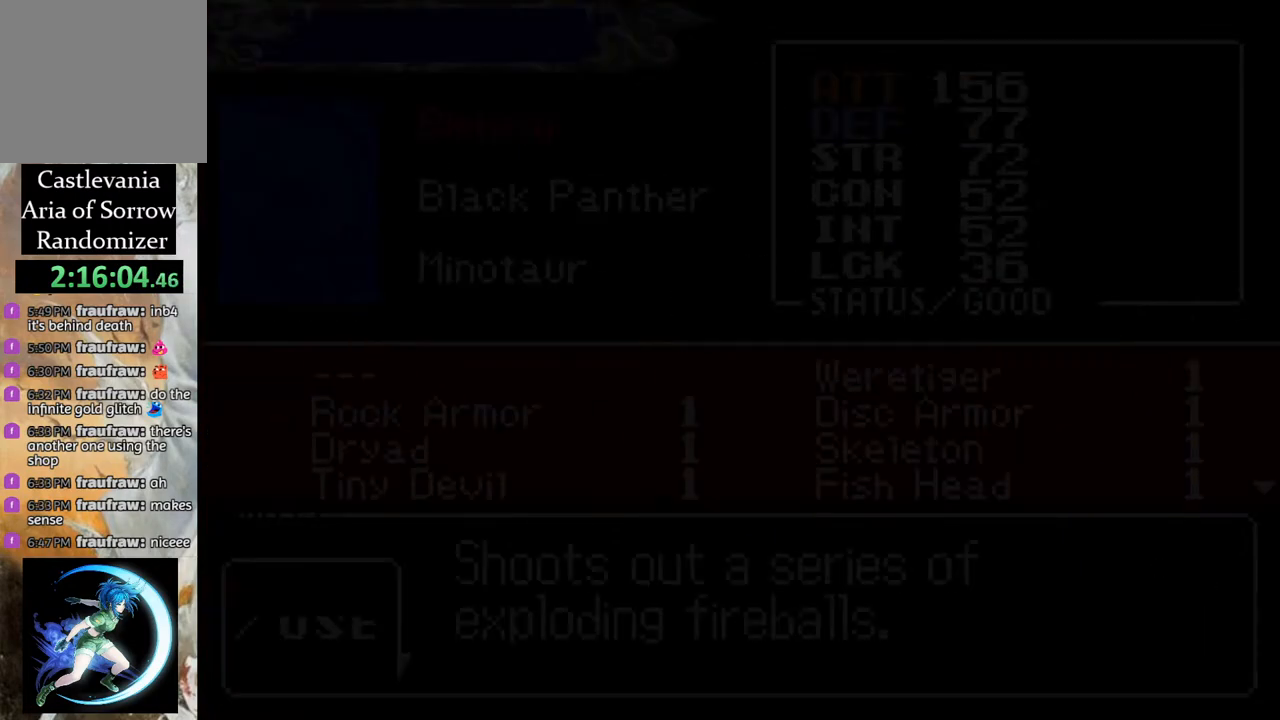
{"buttons": ["DPAD_DOWN"], "left_stick": "center", "right_stick": "center", "events": [[250, "CROSS", "down"], [333, "CROSS", "up"], [500, "DPAD_DOWN", "down"]]}
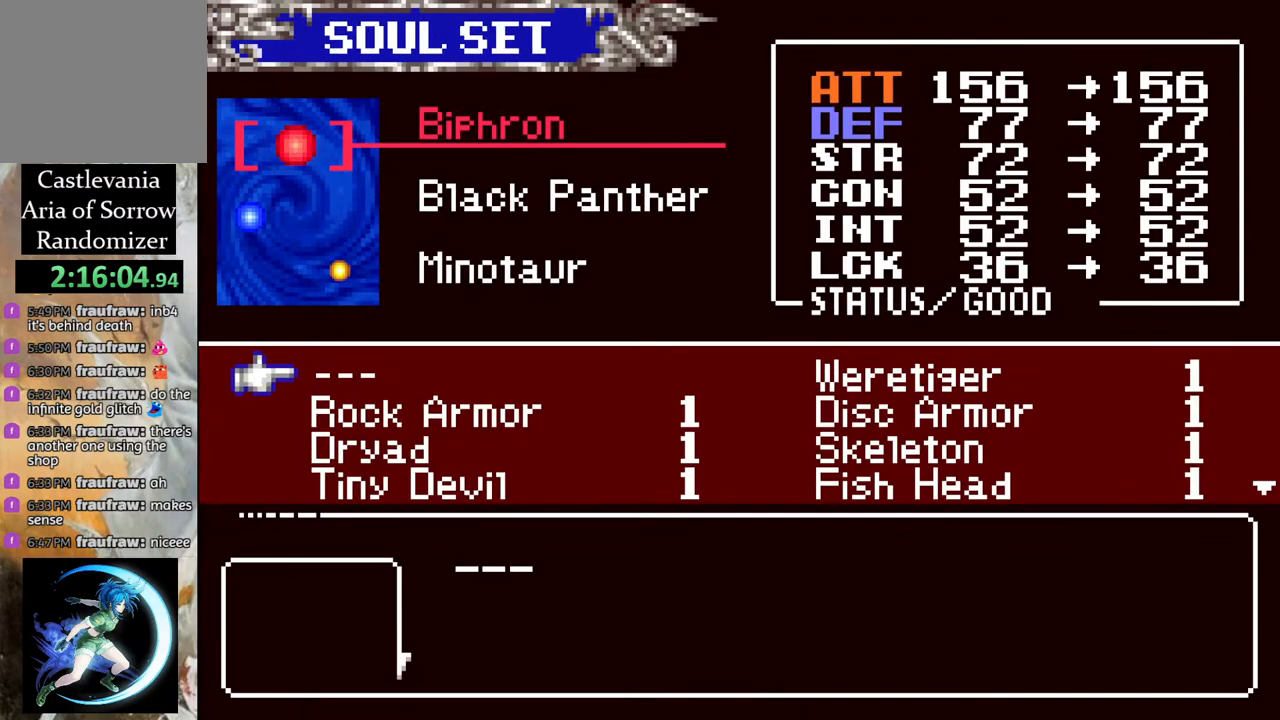
{"buttons": [], "left_stick": "center", "right_stick": "center", "events": [[67, "DPAD_DOWN", "up"], [133, "DPAD_DOWN", "down"], [217, "DPAD_DOWN", "up"], [300, "DPAD_DOWN", "down"], [383, "DPAD_DOWN", "up"]]}
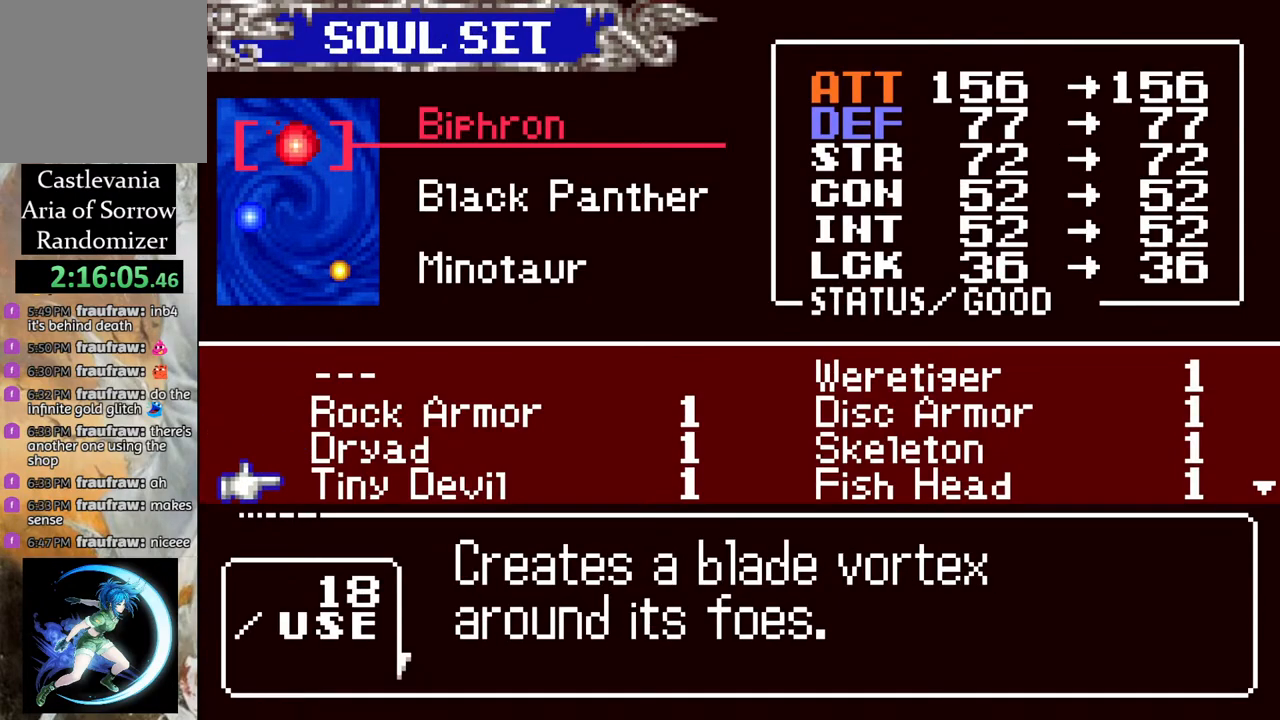
{"buttons": [], "left_stick": "center", "right_stick": "center", "events": [[133, "DPAD_RIGHT", "down"], [233, "DPAD_RIGHT", "up"]]}
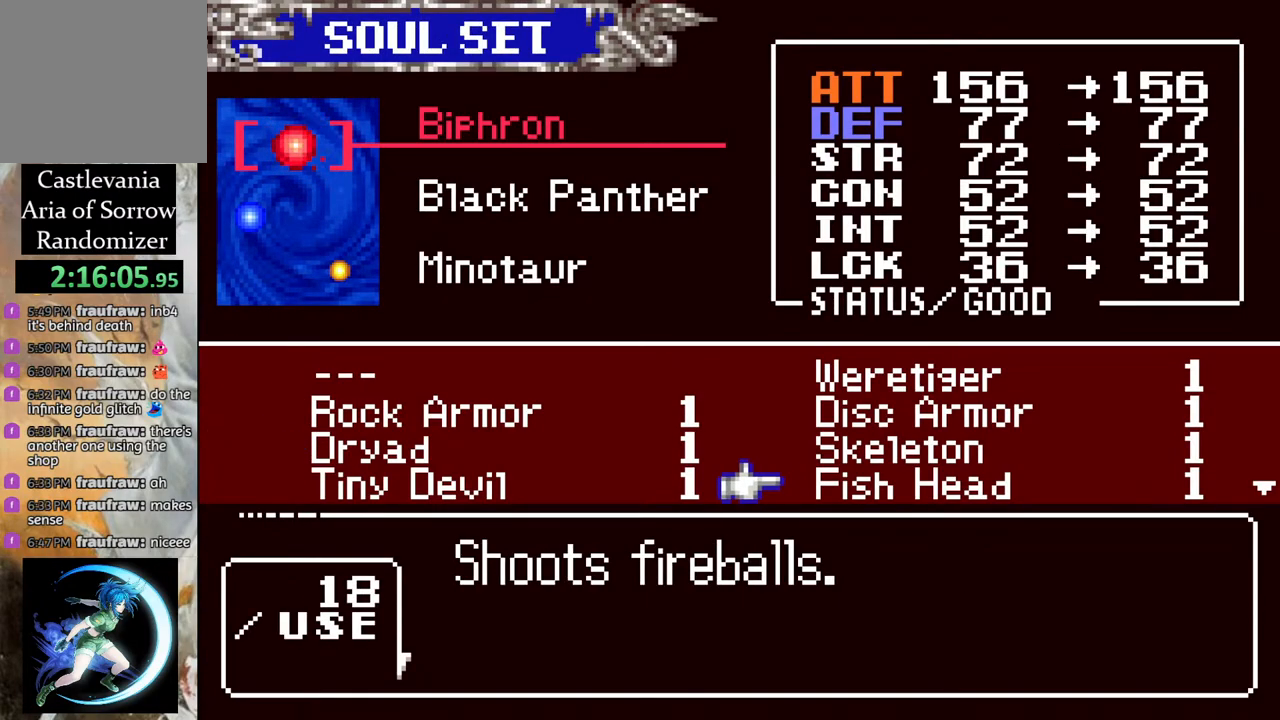
{"buttons": [], "left_stick": "center", "right_stick": "center", "events": [[17, "DPAD_UP", "down"], [100, "DPAD_UP", "up"], [383, "DPAD_UP", "down"], [483, "DPAD_UP", "up"]]}
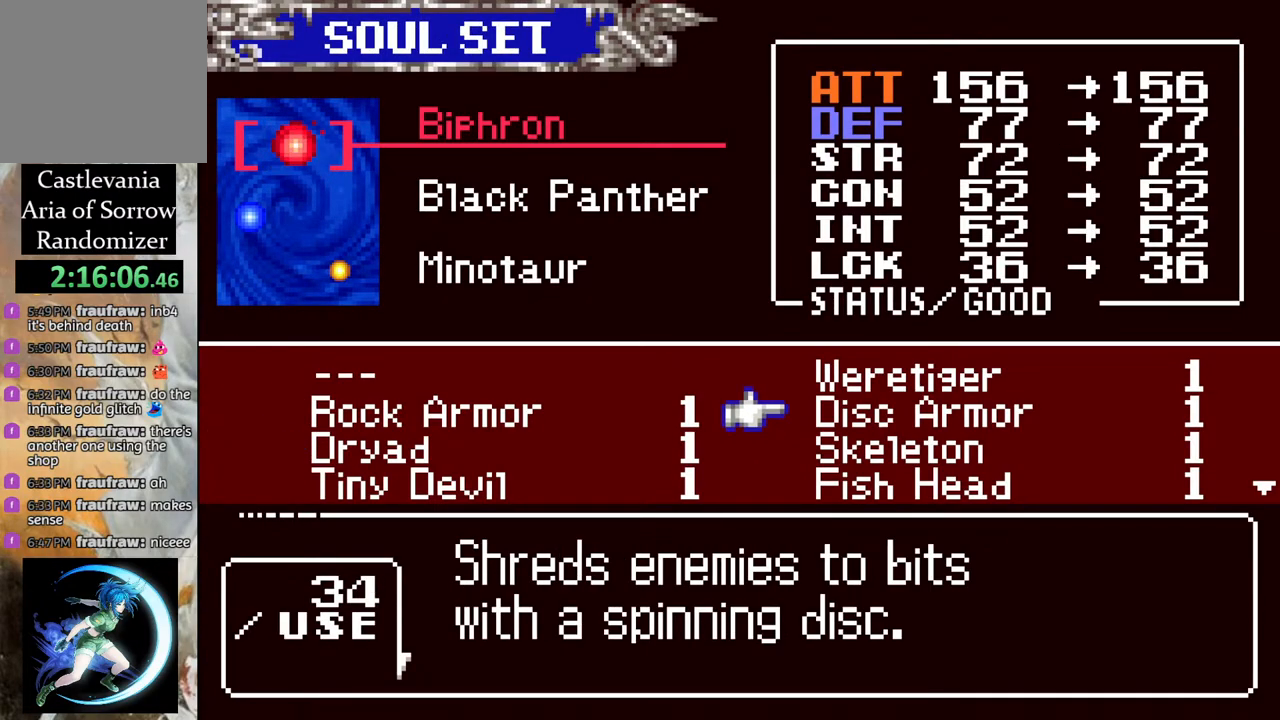
{"buttons": [], "left_stick": "center", "right_stick": "center", "events": [[50, "DPAD_UP", "down"], [133, "DPAD_UP", "up"]]}
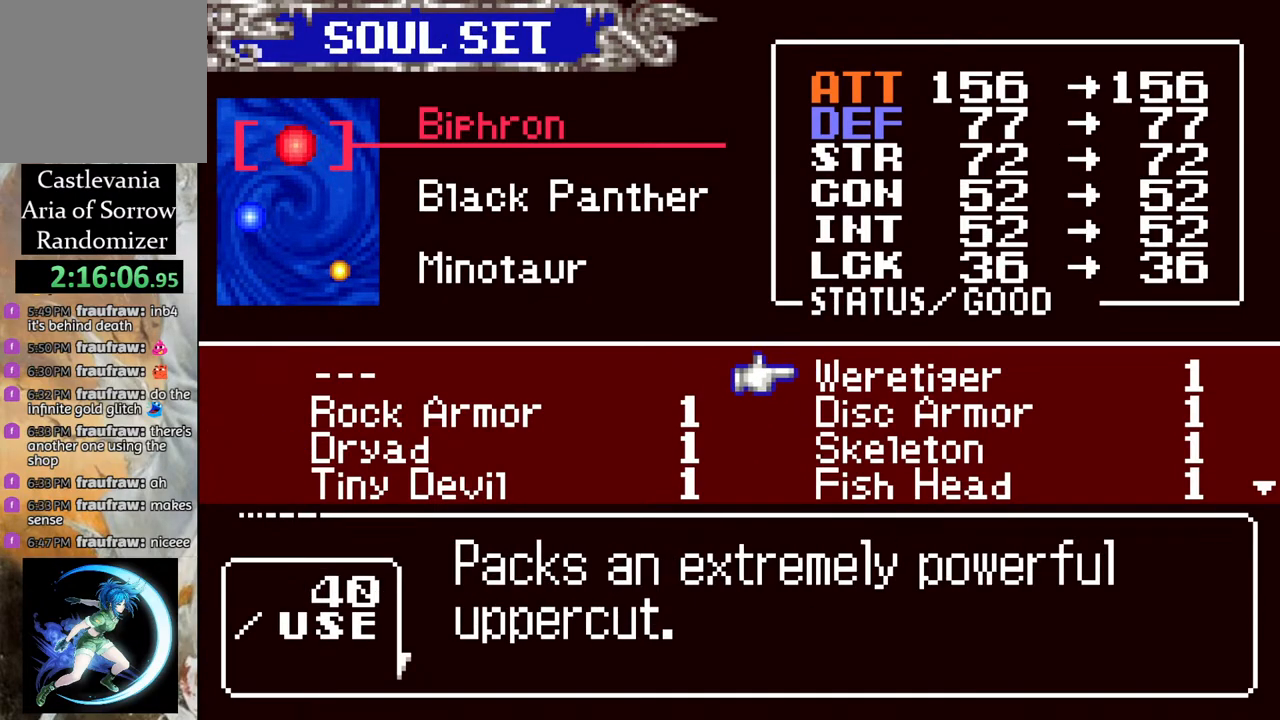
{"buttons": [], "left_stick": "center", "right_stick": "center", "events": [[100, "DPAD_LEFT", "down"], [183, "DPAD_LEFT", "up"], [300, "DPAD_DOWN", "down"], [383, "DPAD_DOWN", "up"]]}
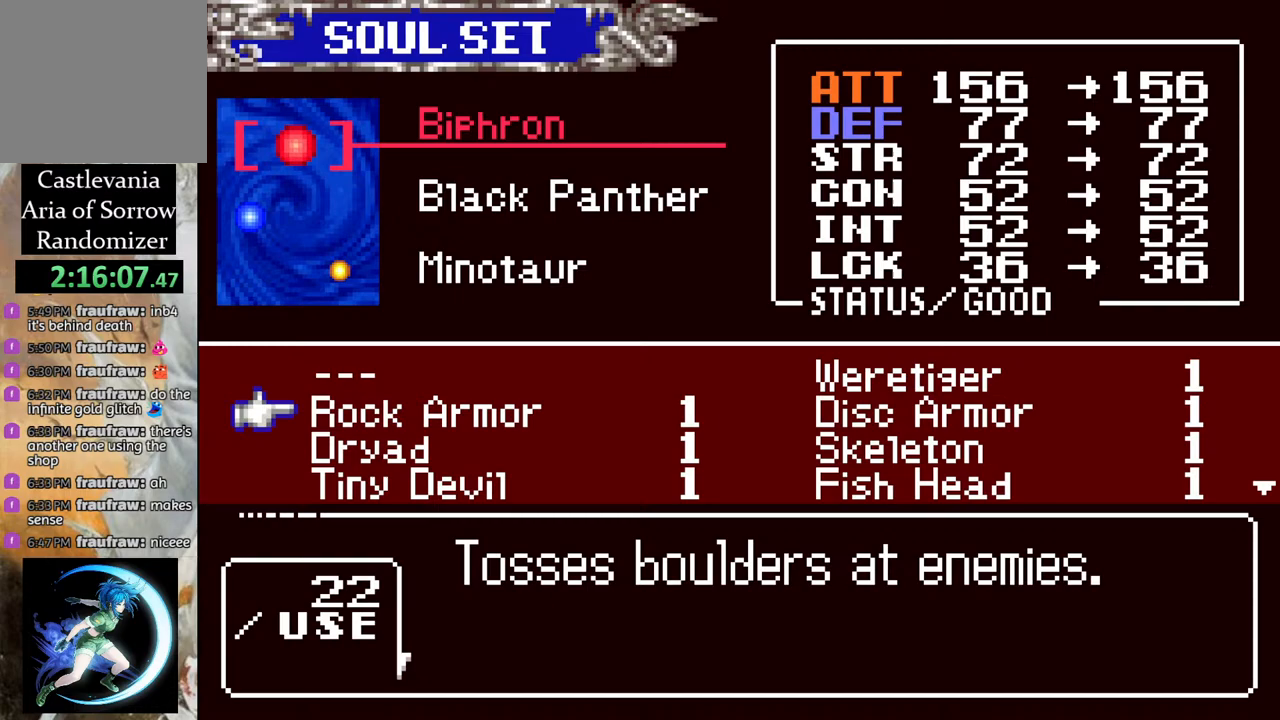
{"buttons": ["DPAD_DOWN"], "left_stick": "center", "right_stick": "center", "events": [[83, "DPAD_DOWN", "down"], [183, "DPAD_DOWN", "up"], [267, "DPAD_DOWN", "down"], [367, "DPAD_DOWN", "up"], [483, "DPAD_DOWN", "down"]]}
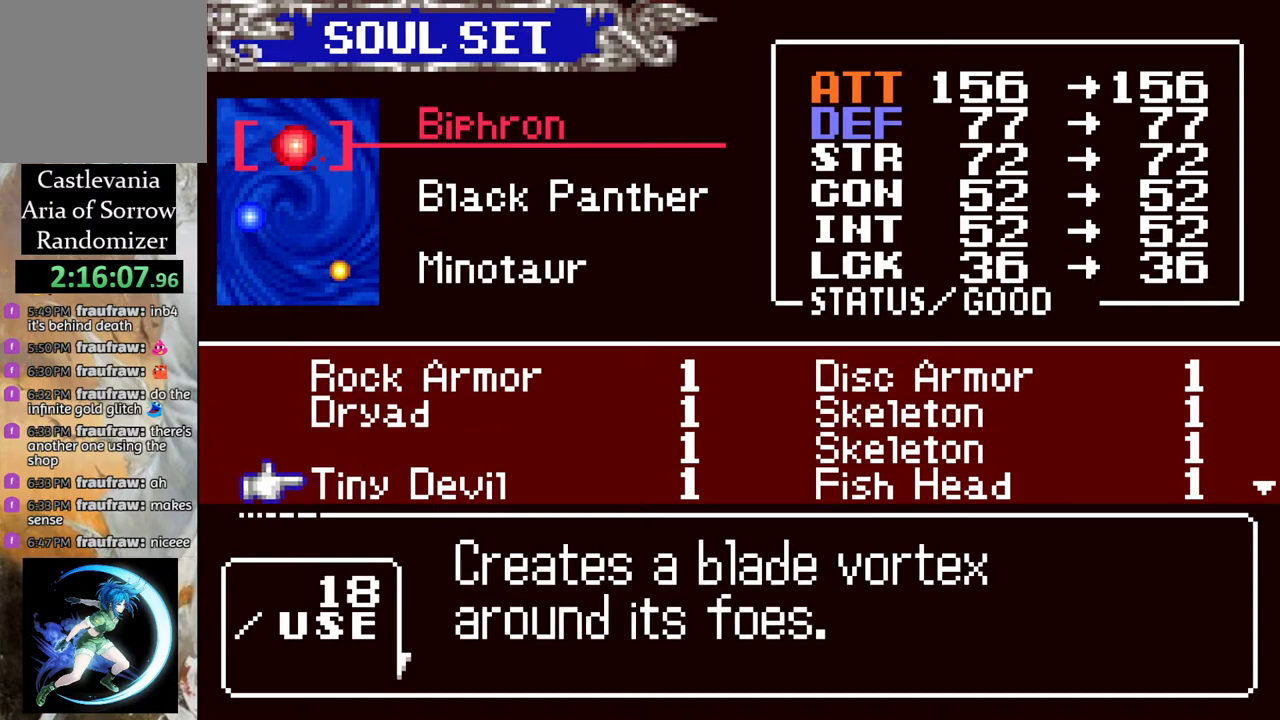
{"buttons": ["DPAD_UP"], "left_stick": "center", "right_stick": "center", "events": [[67, "DPAD_DOWN", "up"], [250, "DPAD_UP", "down"], [367, "DPAD_UP", "up"], [400, "DPAD_UP", "down"]]}
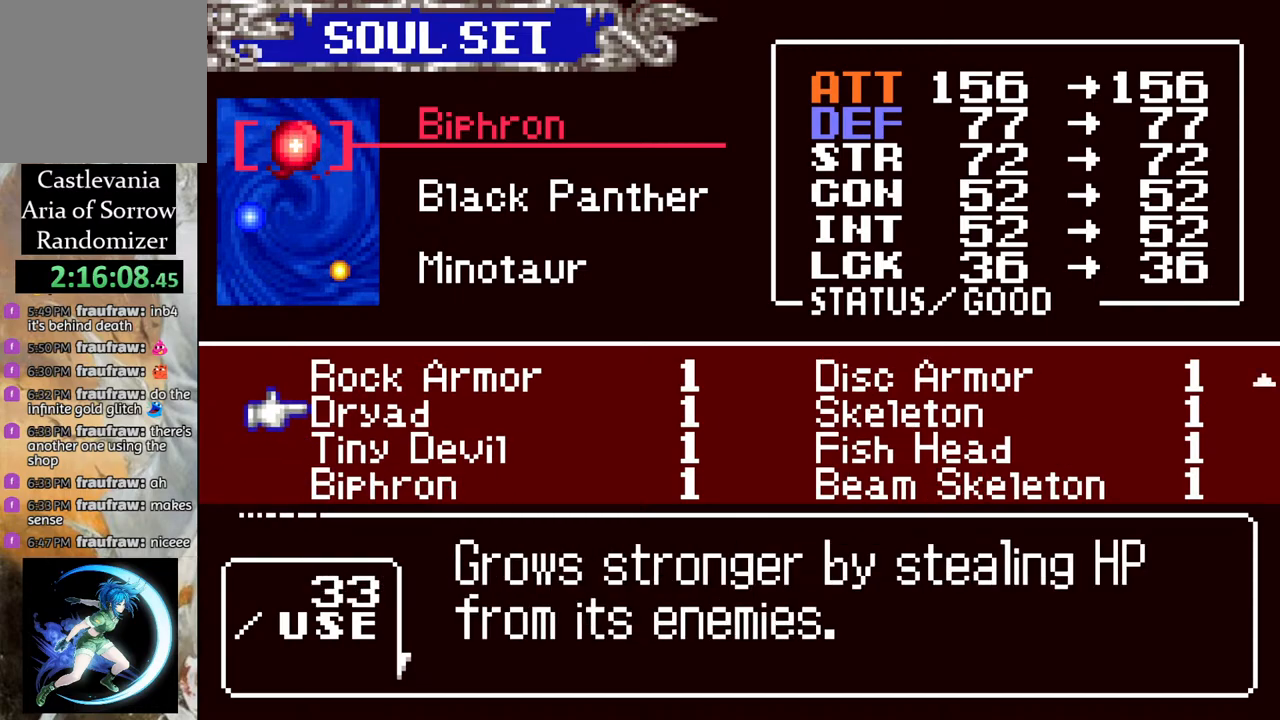
{"buttons": [], "left_stick": "center", "right_stick": "center", "events": [[33, "DPAD_UP", "up"]]}
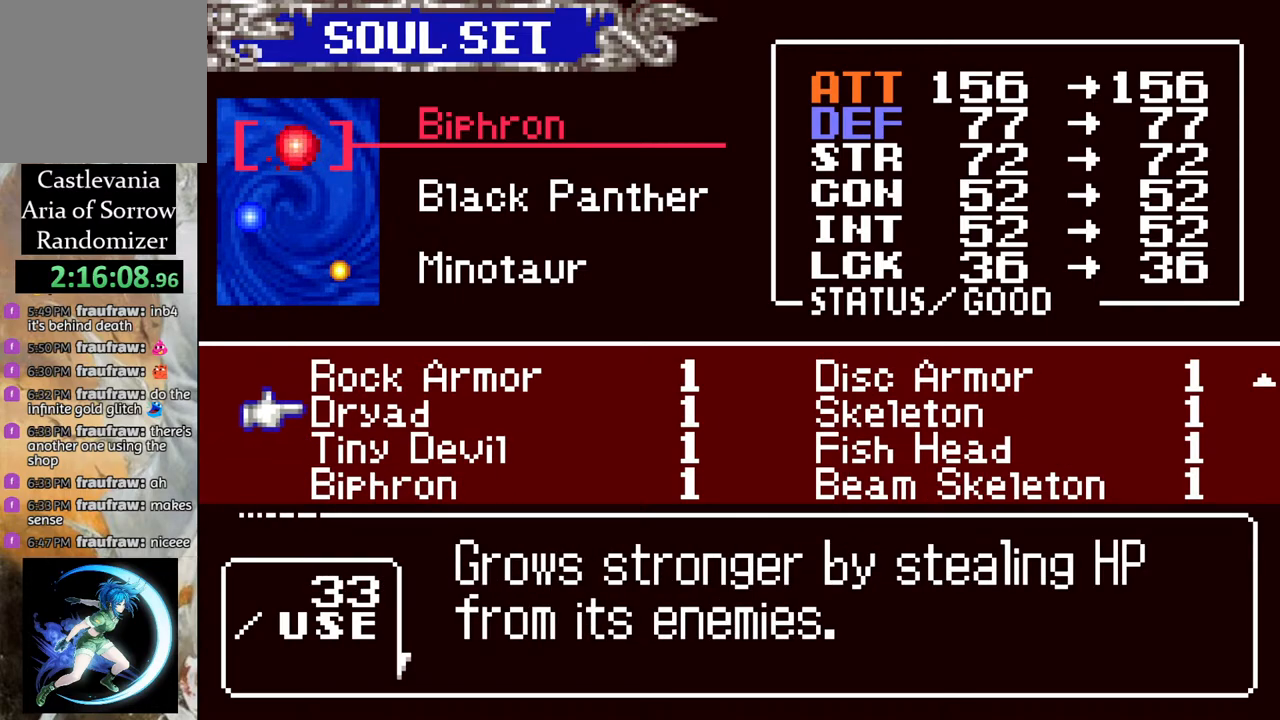
{"buttons": [], "left_stick": "center", "right_stick": "center", "events": []}
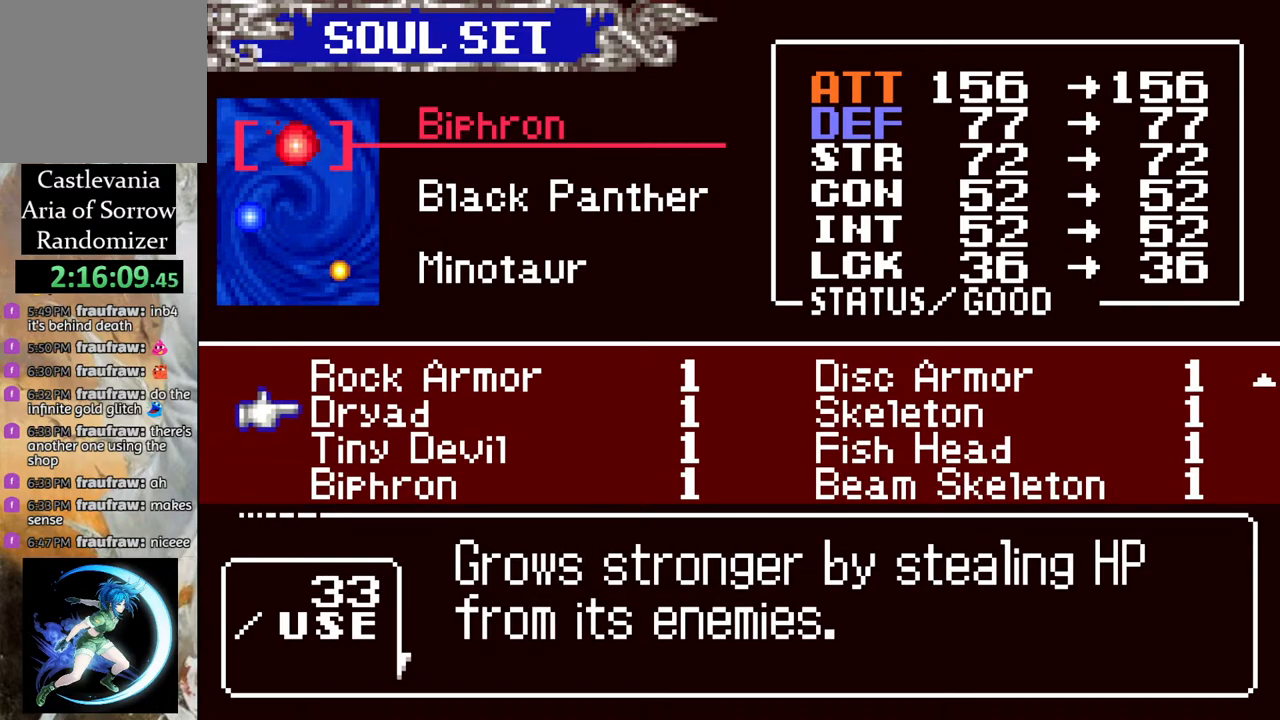
{"buttons": [], "left_stick": "center", "right_stick": "center", "events": []}
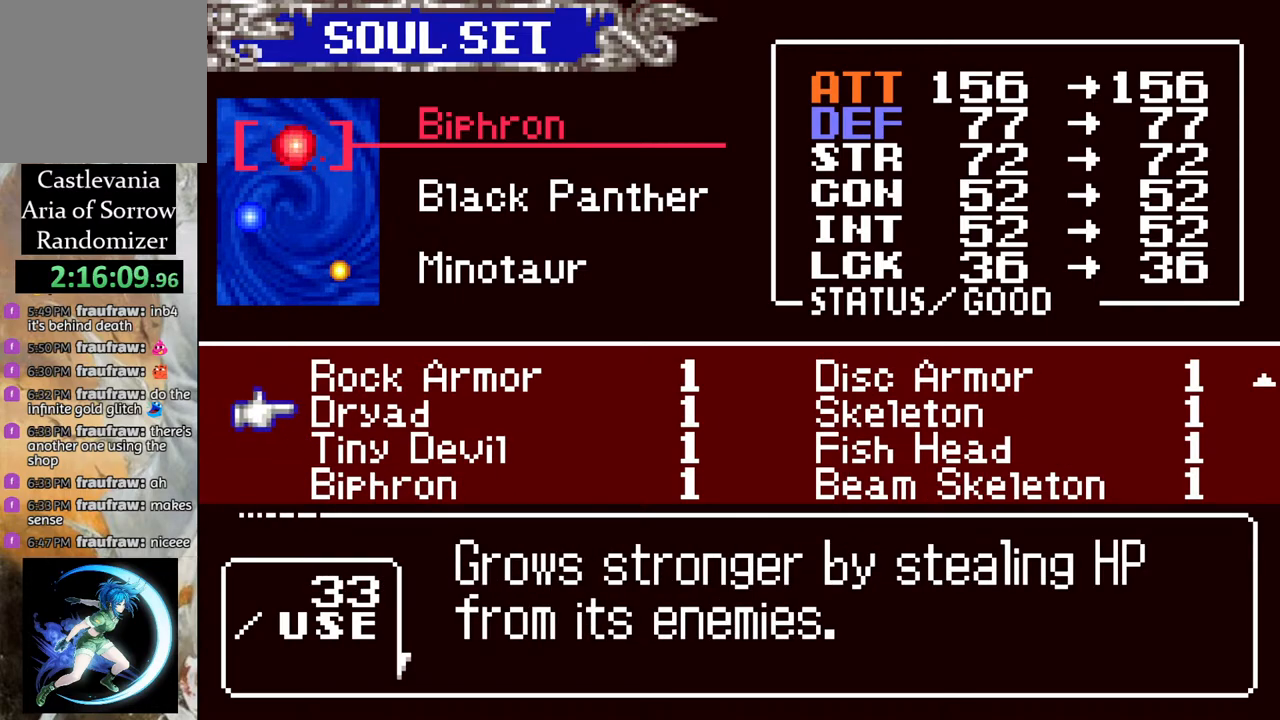
{"buttons": [], "left_stick": "center", "right_stick": "center", "events": [[50, "CROSS", "down"], [217, "CROSS", "up"]]}
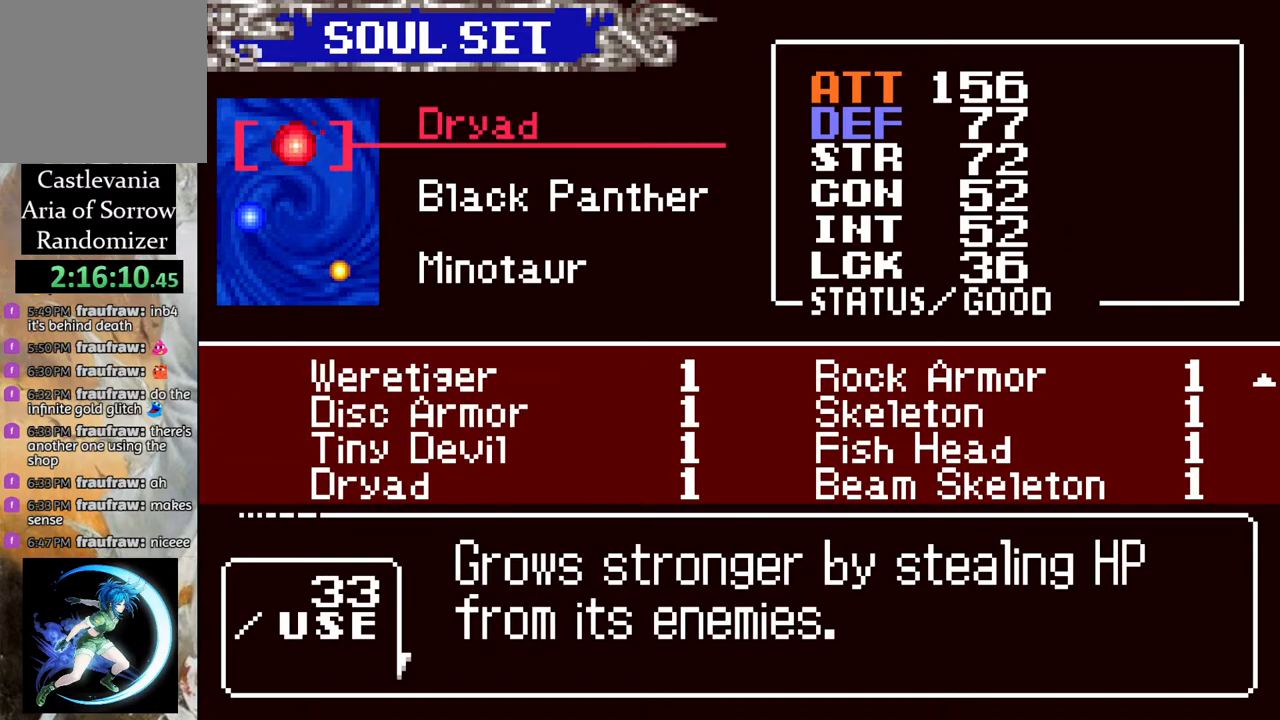
{"buttons": [], "left_stick": "center", "right_stick": "center", "events": []}
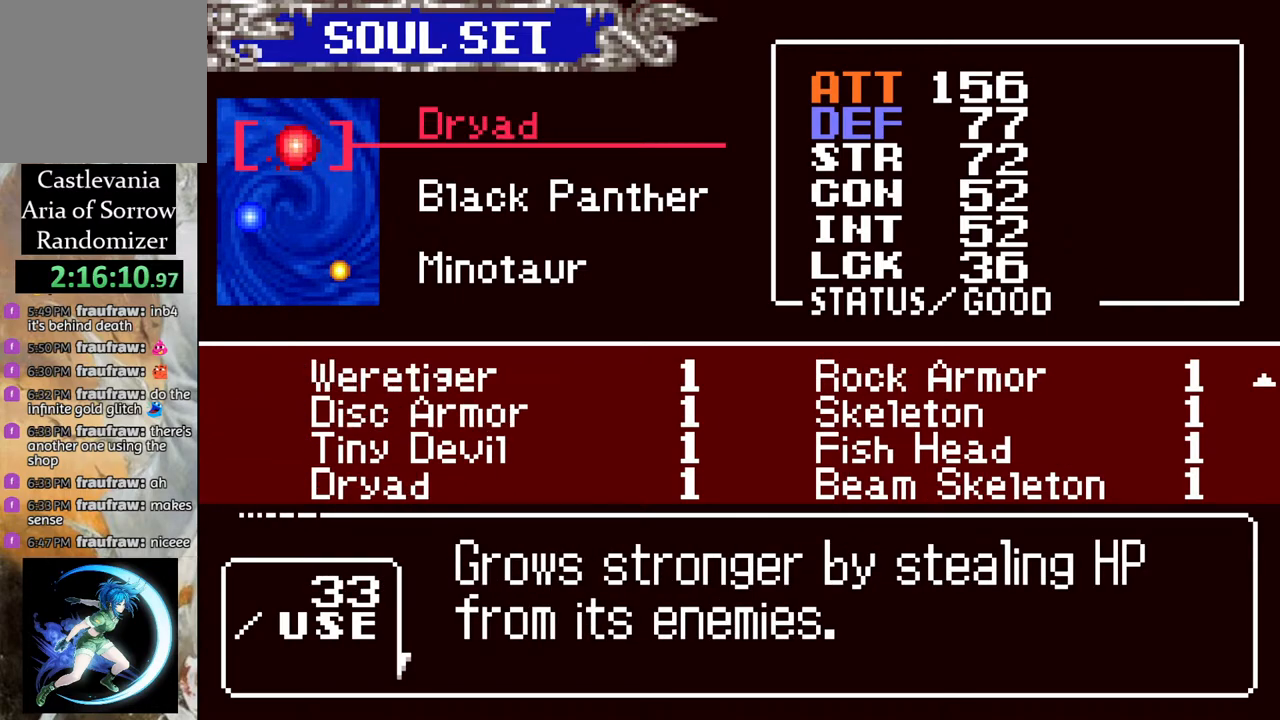
{"buttons": [], "left_stick": "center", "right_stick": "center", "events": [[367, "CIRCLE", "down"], [500, "CIRCLE", "up"]]}
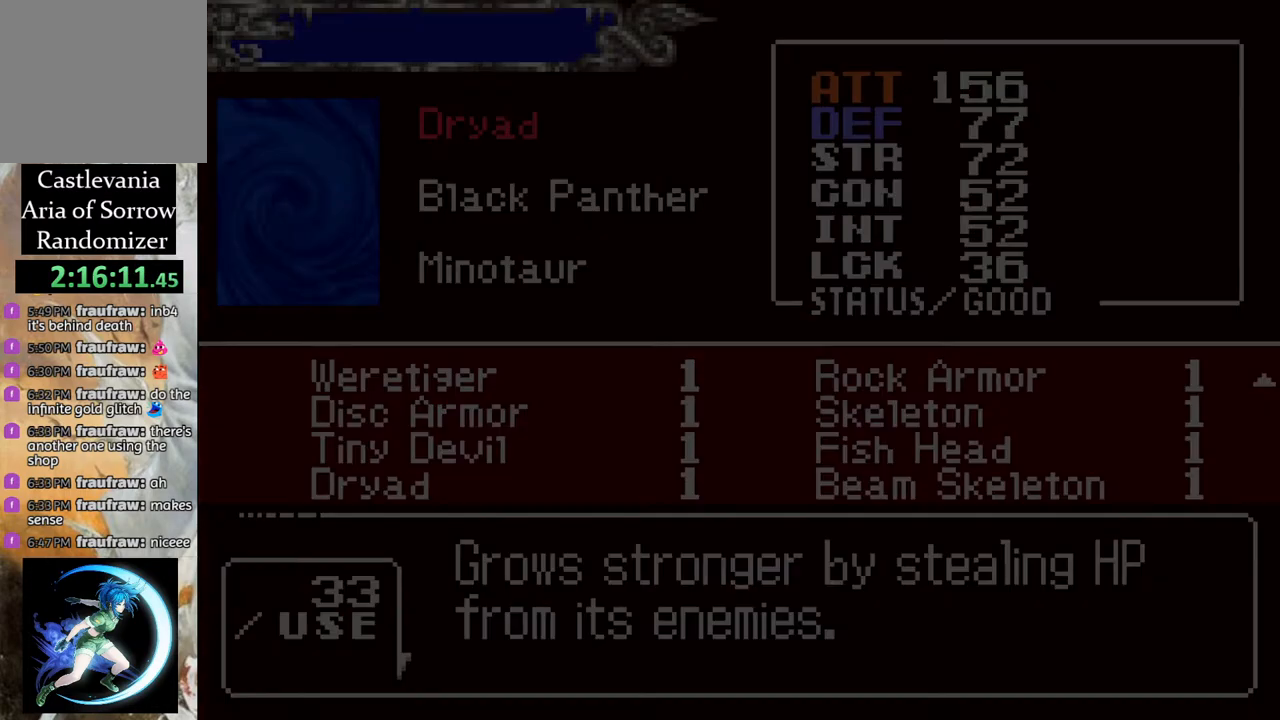
{"buttons": [], "left_stick": "center", "right_stick": "center", "events": [[283, "CIRCLE", "down"], [400, "CIRCLE", "up"]]}
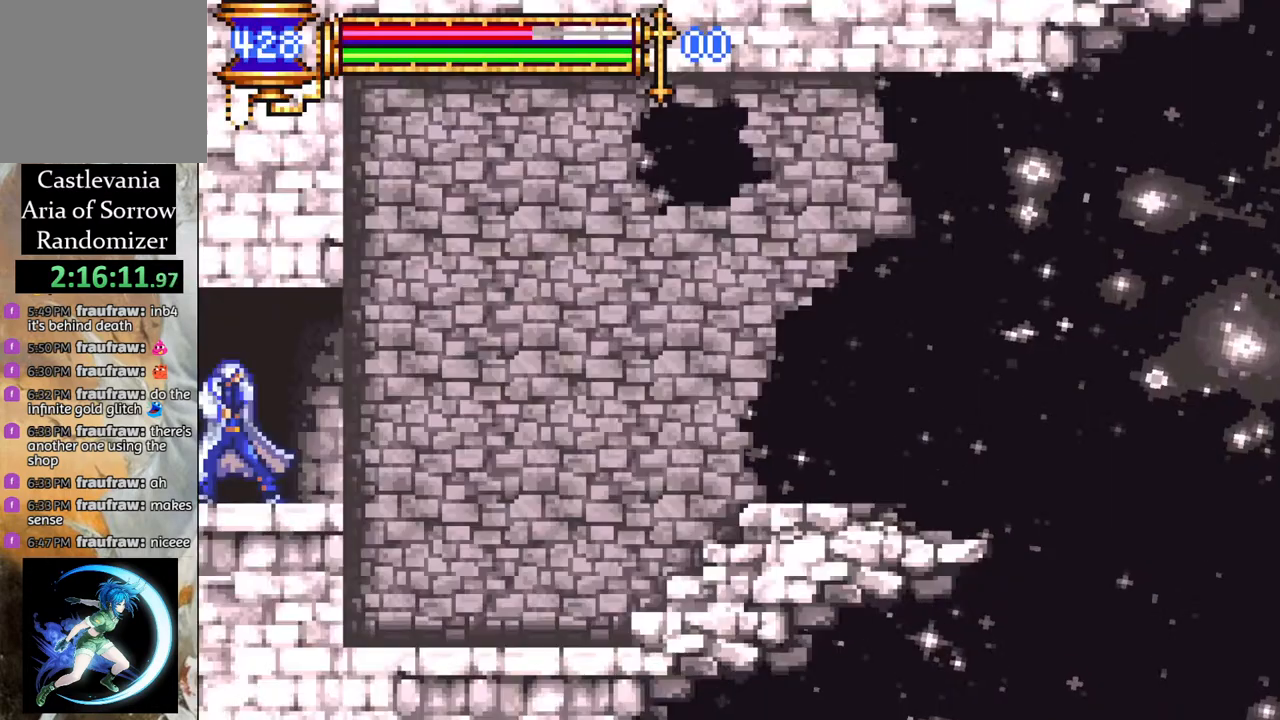
{"buttons": [], "left_stick": "center", "right_stick": "center", "events": [[50, "DPAD_LEFT", "down"], [167, "DPAD_LEFT", "up"]]}
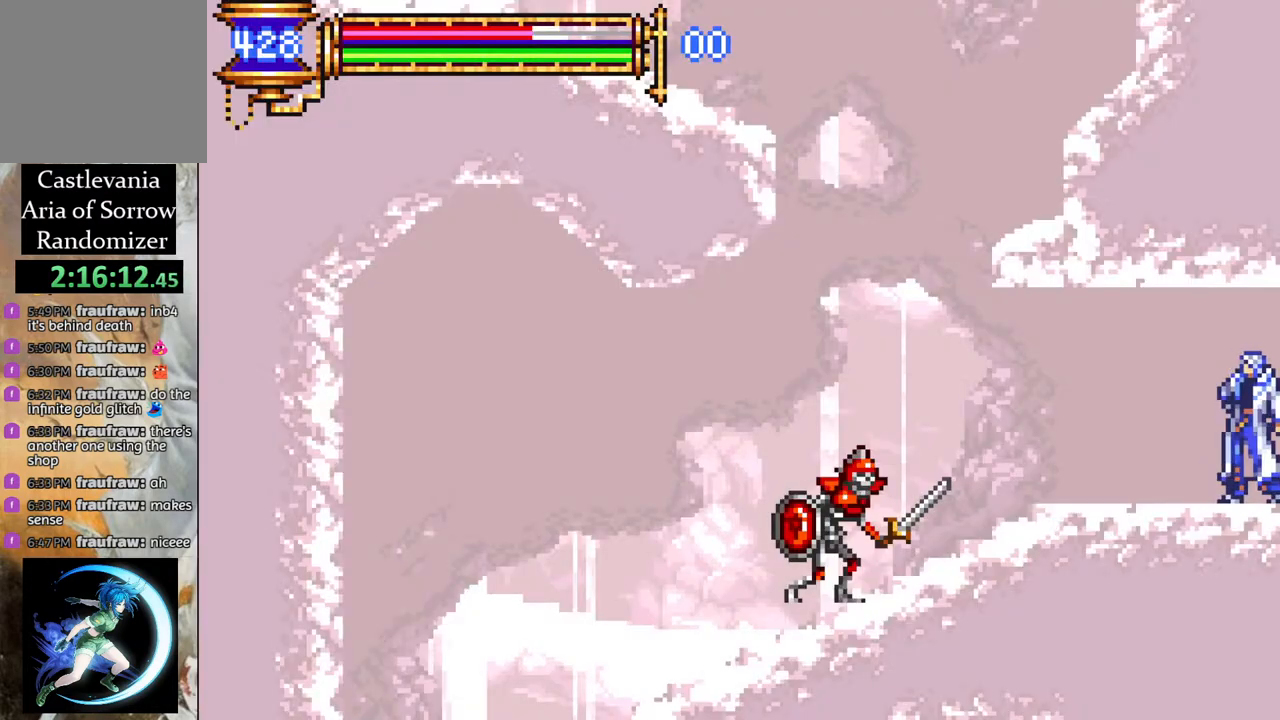
{"buttons": [], "left_stick": "center", "right_stick": "center", "events": [[33, "DPAD_LEFT", "down"], [183, "DPAD_LEFT", "up"], [283, "DPAD_UP", "down"], [333, "CIRCLE", "down"], [400, "DPAD_UP", "up"], [467, "CIRCLE", "up"]]}
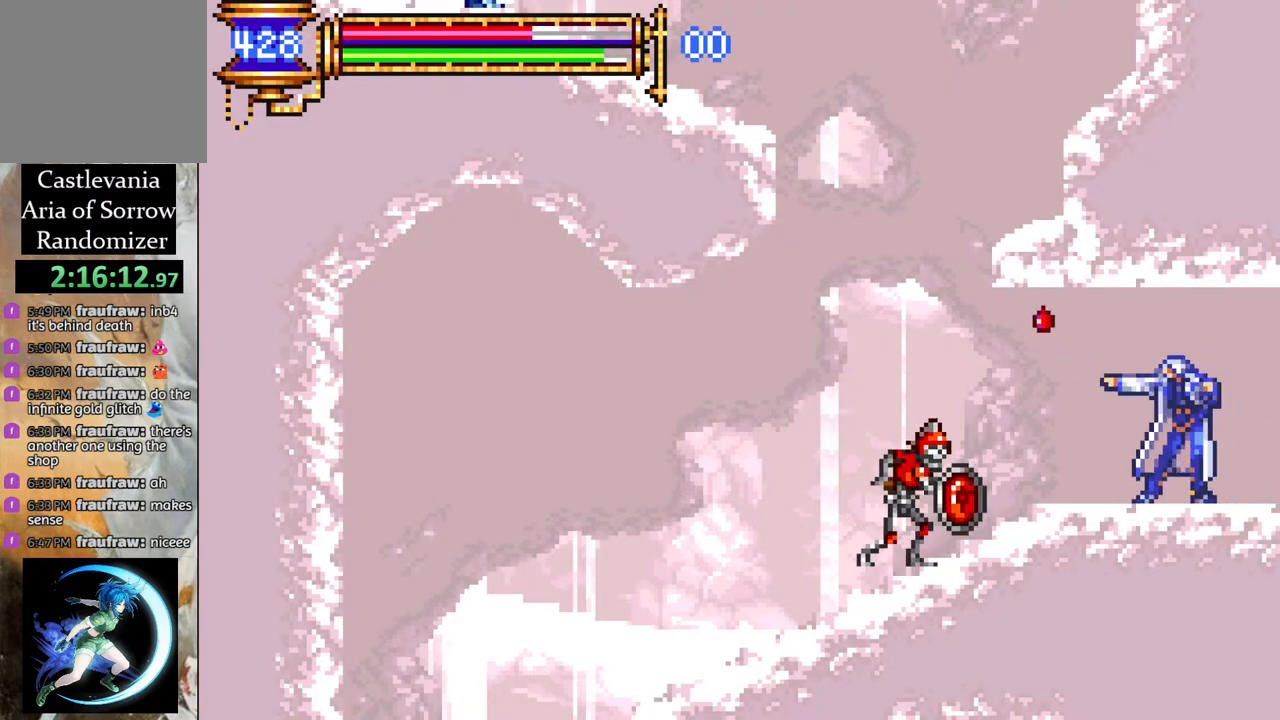
{"buttons": [], "left_stick": "center", "right_stick": "center", "events": []}
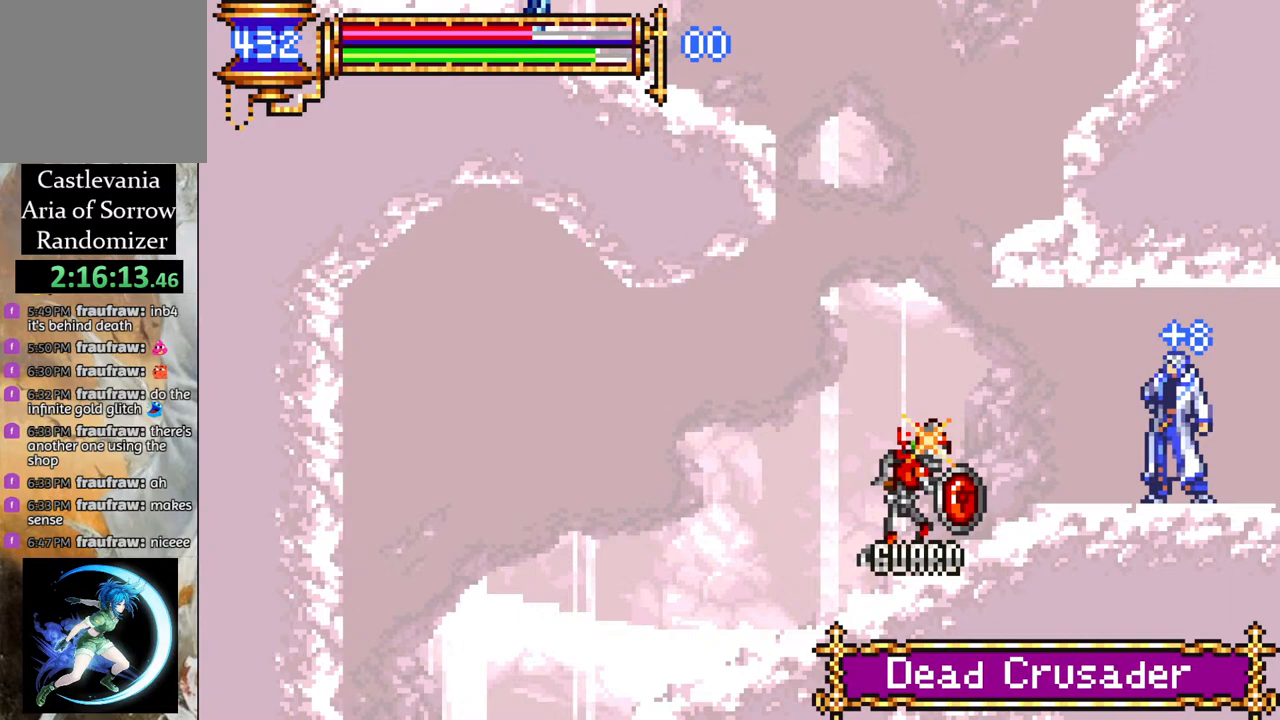
{"buttons": [], "left_stick": "center", "right_stick": "center", "events": []}
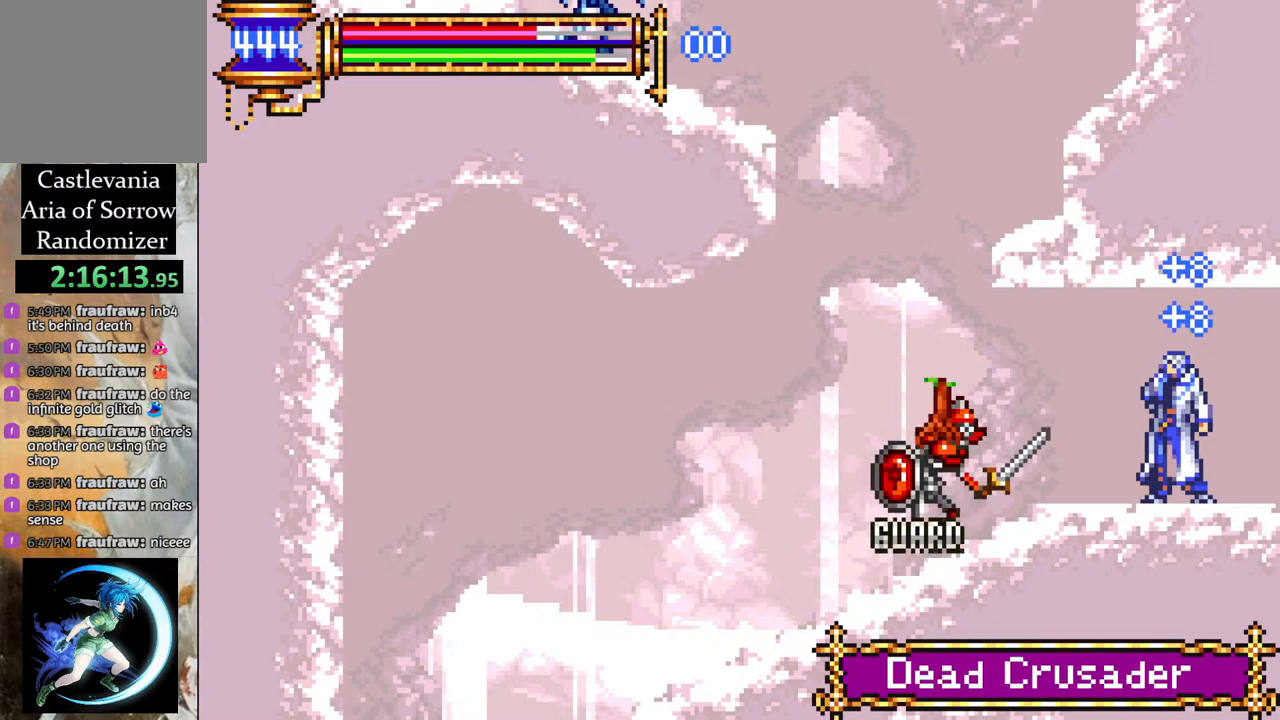
{"buttons": ["DPAD_RIGHT"], "left_stick": "center", "right_stick": "center", "events": [[467, "DPAD_RIGHT", "down"]]}
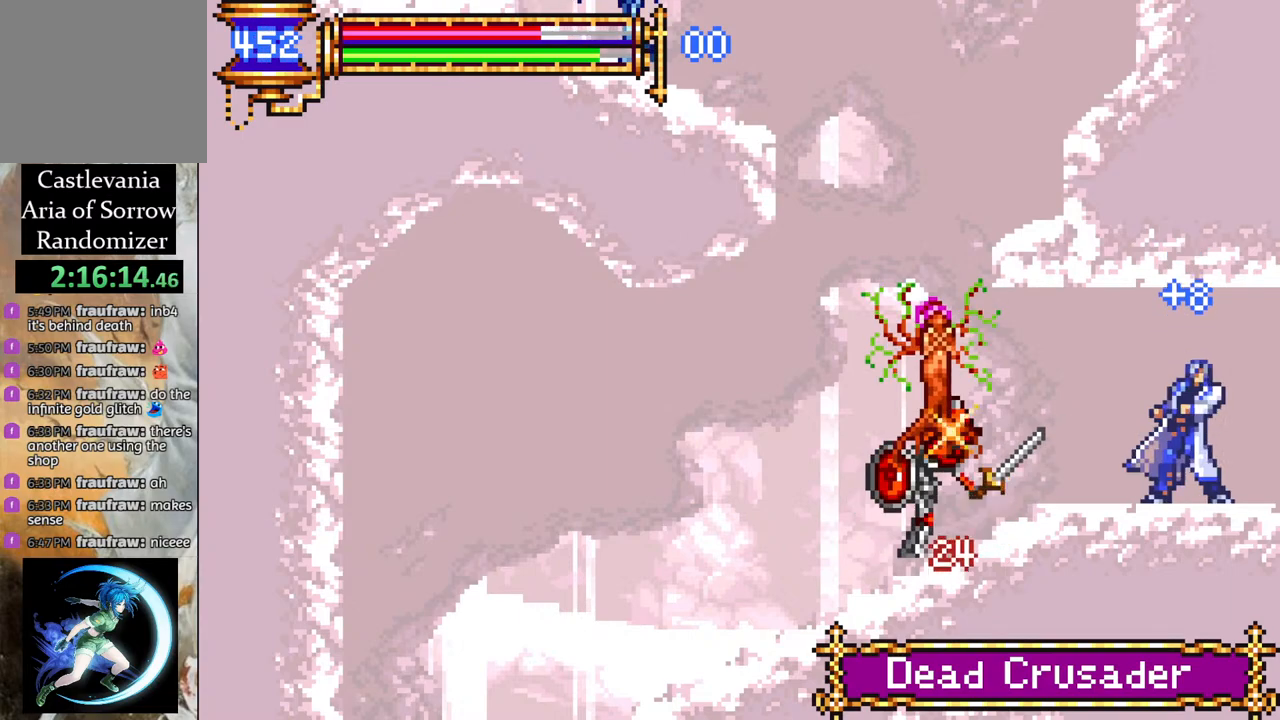
{"buttons": [], "left_stick": "center", "right_stick": "center", "events": [[33, "DPAD_RIGHT", "up"], [267, "DPAD_LEFT", "down"], [350, "DPAD_LEFT", "up"]]}
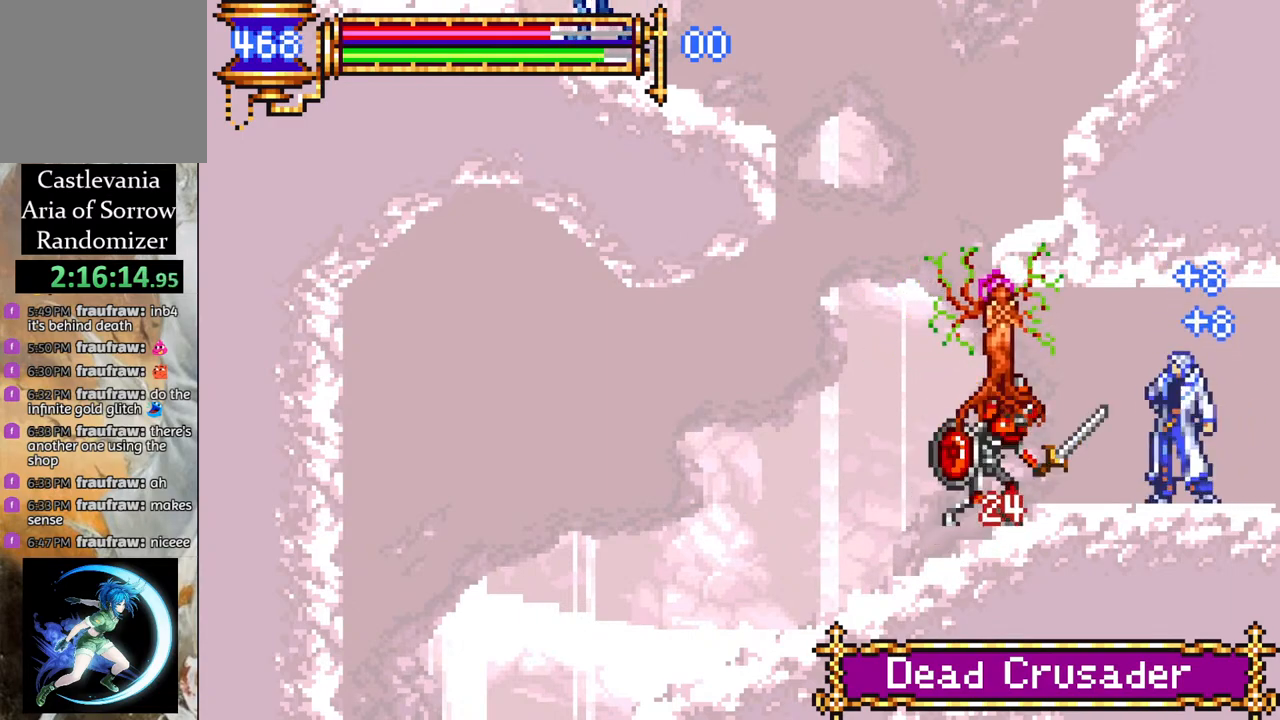
{"buttons": ["CIRCLE", "DPAD_DOWN"], "left_stick": "center", "right_stick": "center", "events": [[50, "DPAD_DOWN", "down"], [83, "CIRCLE", "down"], [183, "CIRCLE", "up"], [367, "CIRCLE", "down"], [433, "CIRCLE", "up"], [500, "CIRCLE", "down"]]}
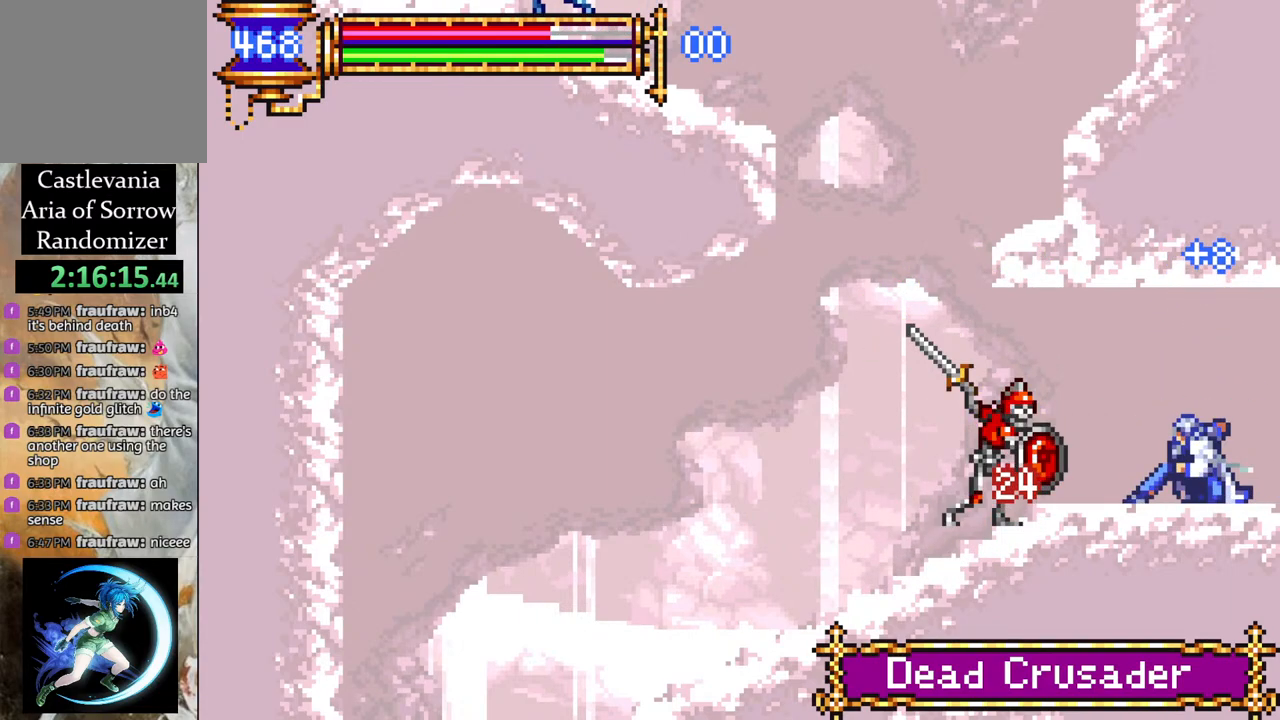
{"buttons": ["CIRCLE", "DPAD_DOWN"], "left_stick": "center", "right_stick": "center", "events": [[83, "CIRCLE", "up"], [133, "CIRCLE", "down"], [217, "CIRCLE", "up"], [283, "CIRCLE", "down"], [383, "CIRCLE", "up"], [433, "CIRCLE", "down"]]}
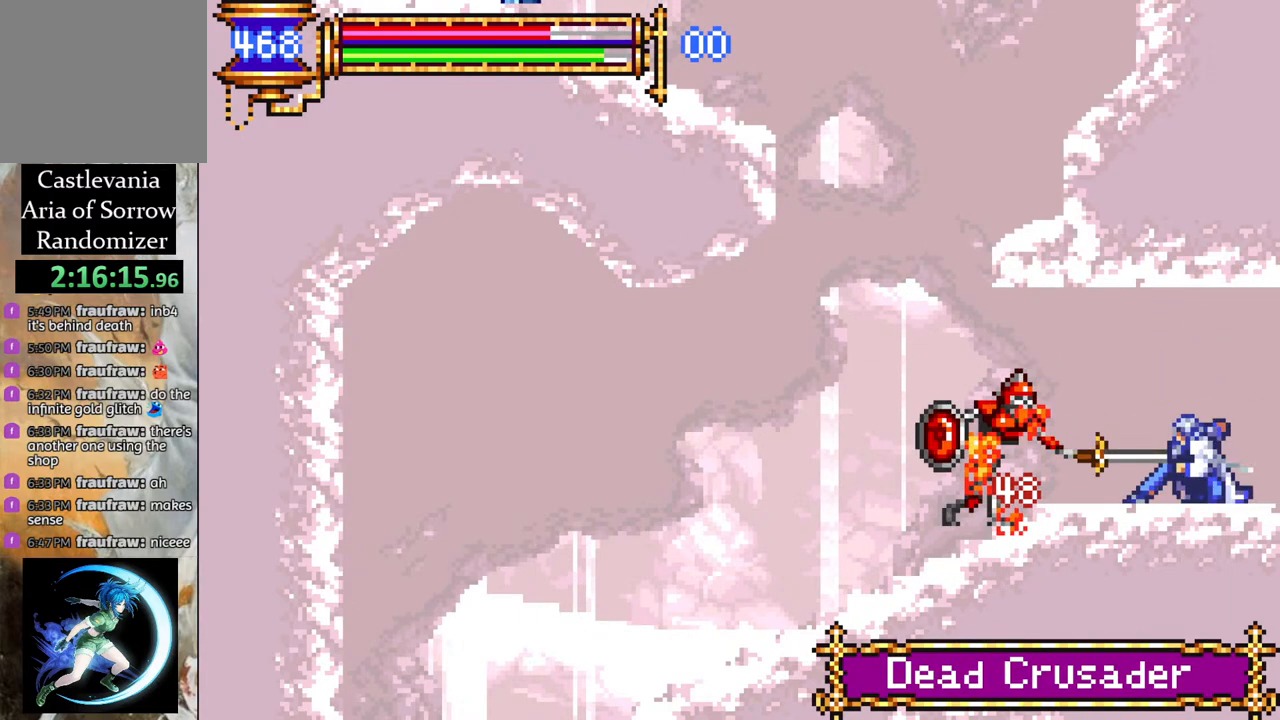
{"buttons": [], "left_stick": "center", "right_stick": "center", "events": [[67, "CIRCLE", "up"], [150, "CIRCLE", "down"], [250, "CIRCLE", "up"], [400, "DPAD_DOWN", "up"]]}
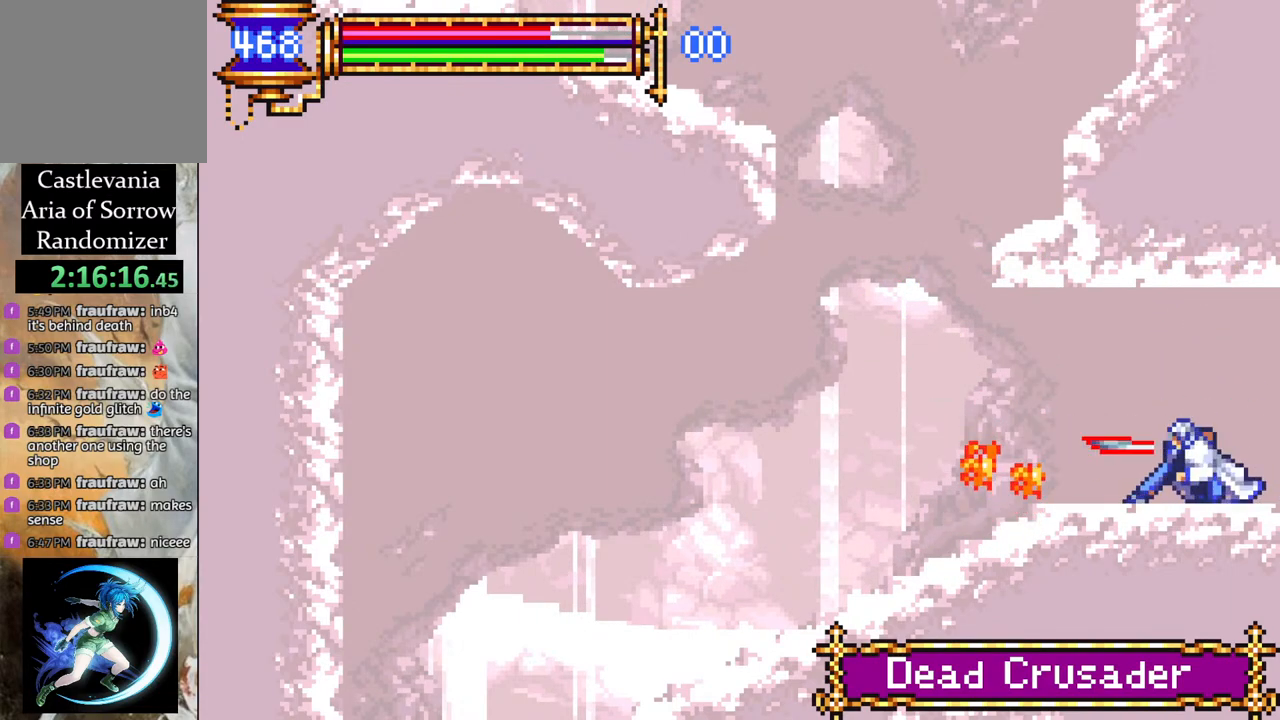
{"buttons": ["DPAD_LEFT"], "left_stick": "center", "right_stick": "center", "events": [[167, "DPAD_LEFT", "down"]]}
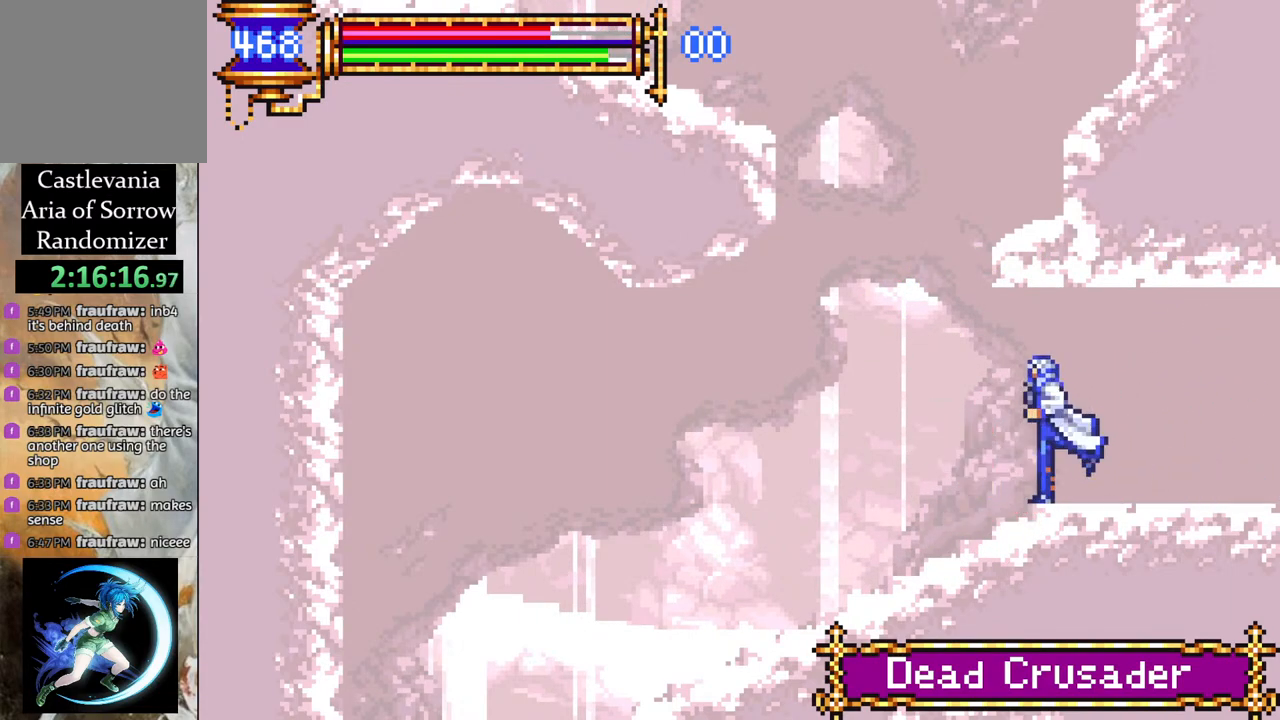
{"buttons": ["CROSS"], "left_stick": "center", "right_stick": "center", "events": [[267, "CROSS", "down"], [300, "DPAD_LEFT", "up"], [417, "CROSS", "up"], [483, "CROSS", "down"]]}
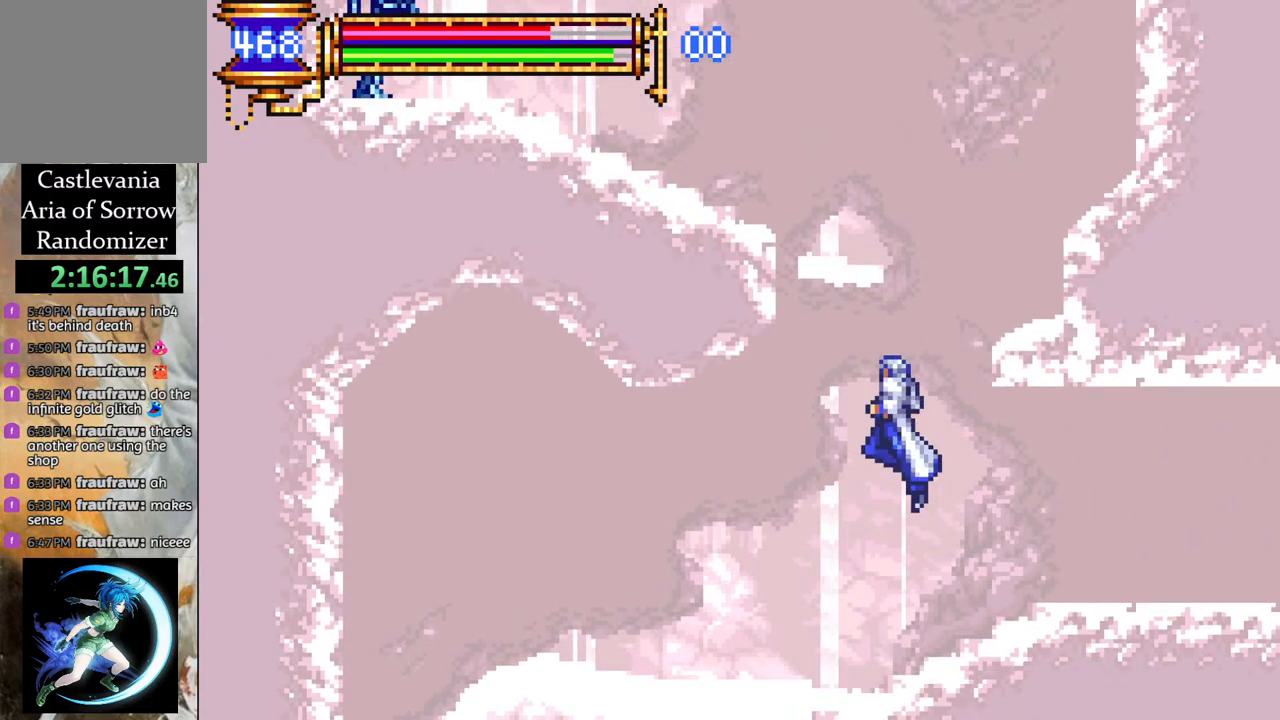
{"buttons": ["DPAD_RIGHT"], "left_stick": "center", "right_stick": "center", "events": [[67, "DPAD_RIGHT", "down"], [333, "CROSS", "up"]]}
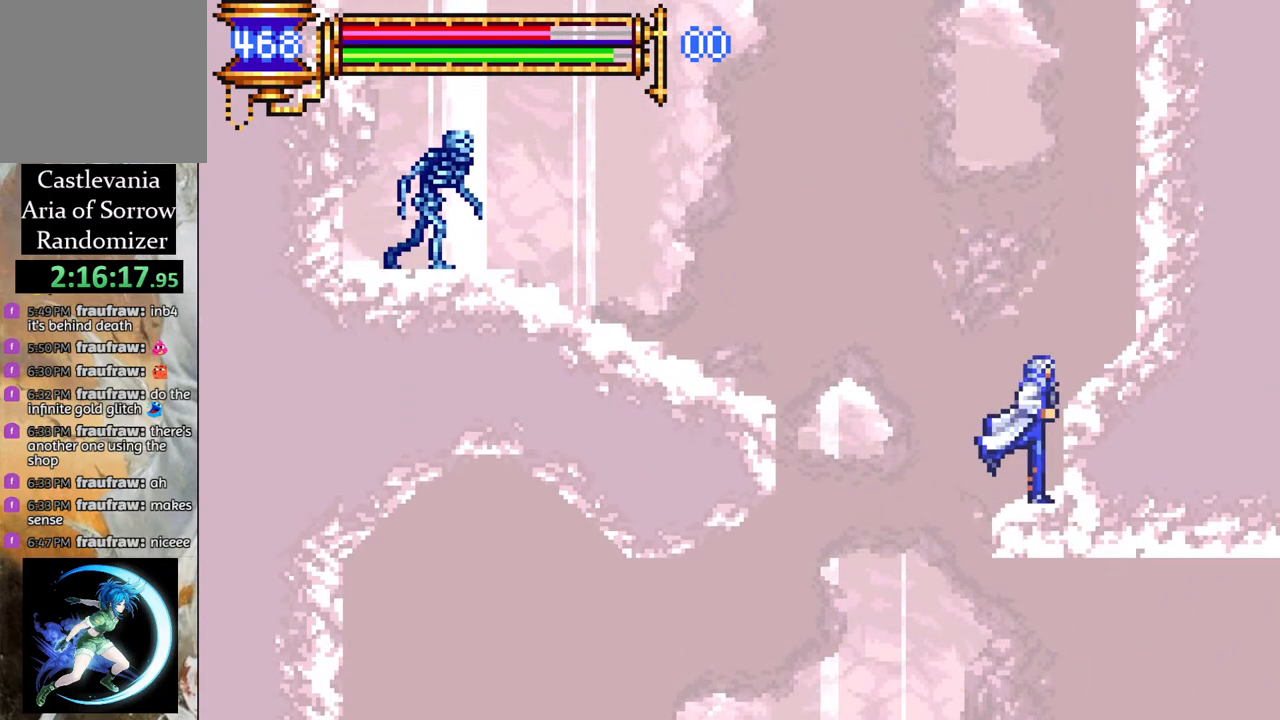
{"buttons": ["CIRCLE", "DPAD_LEFT"], "left_stick": "center", "right_stick": "center", "events": [[67, "DPAD_RIGHT", "up"], [117, "CROSS", "down"], [117, "DPAD_LEFT", "down"], [417, "CROSS", "up"], [483, "CIRCLE", "down"]]}